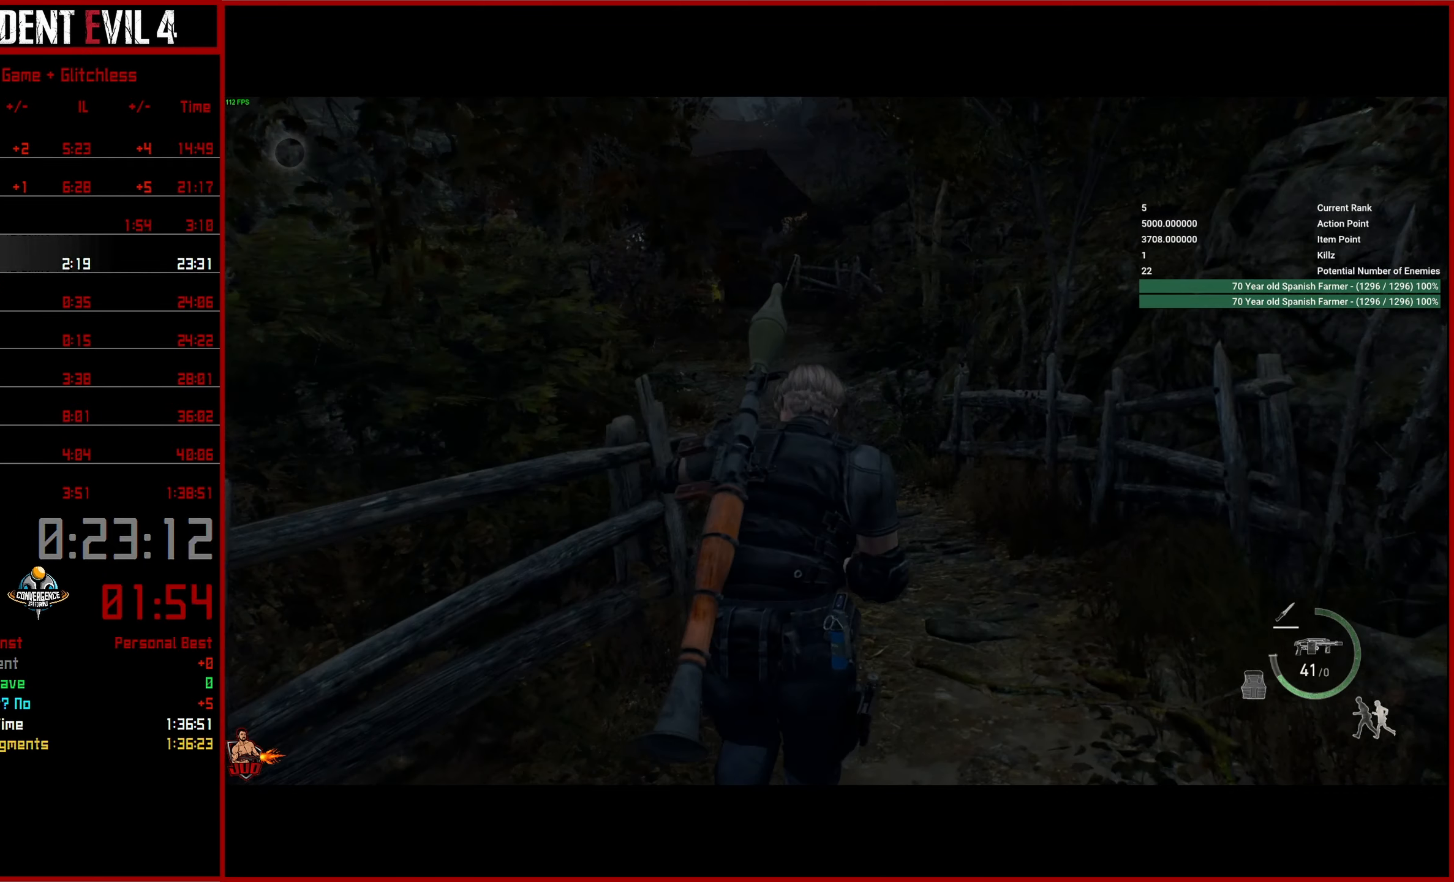
Gameplay with a controller (PlayStation layout); each line is a JSON object with the inputs held at the frame after it. "events" lists button and stick changes between this image and that frame as [ms after this image, input, new state], when the widget could be followed in between.
{"buttons": [], "left_stick": "up", "right_stick": "left", "events": []}
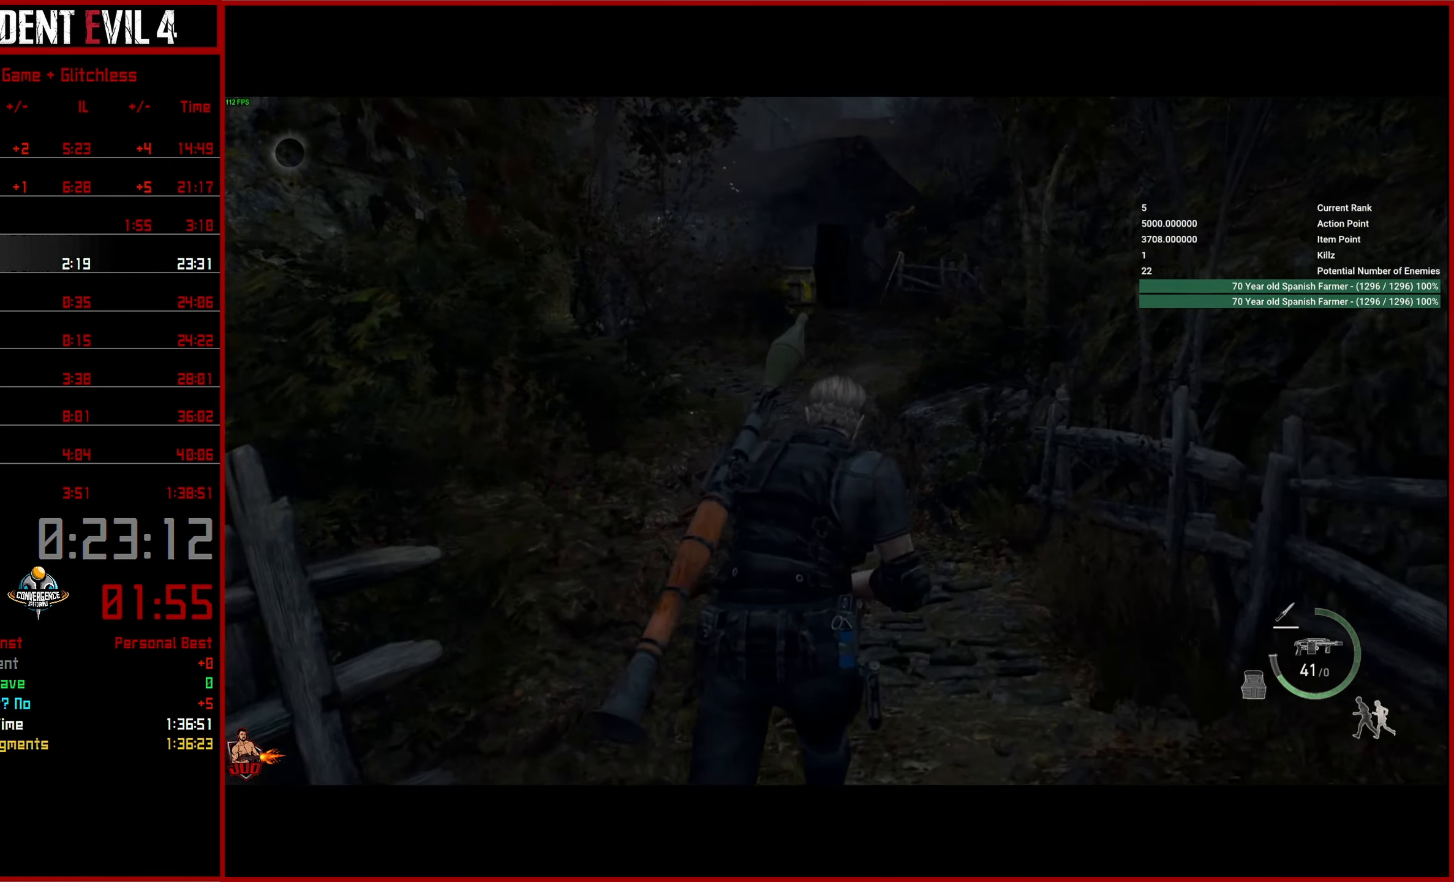
{"buttons": [], "left_stick": "up", "right_stick": "left", "events": []}
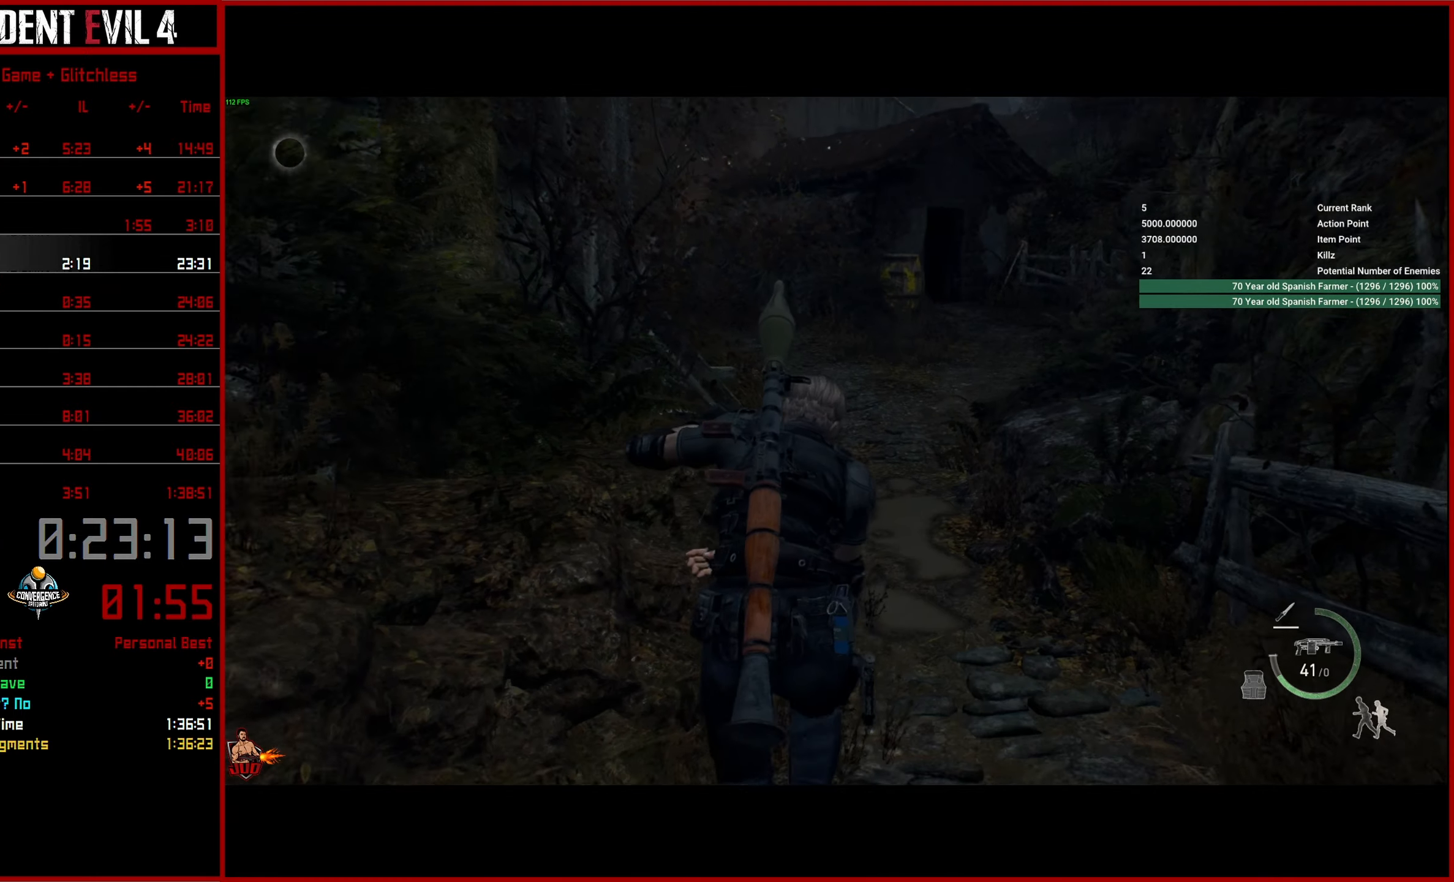
{"buttons": [], "left_stick": "up", "right_stick": "left", "events": []}
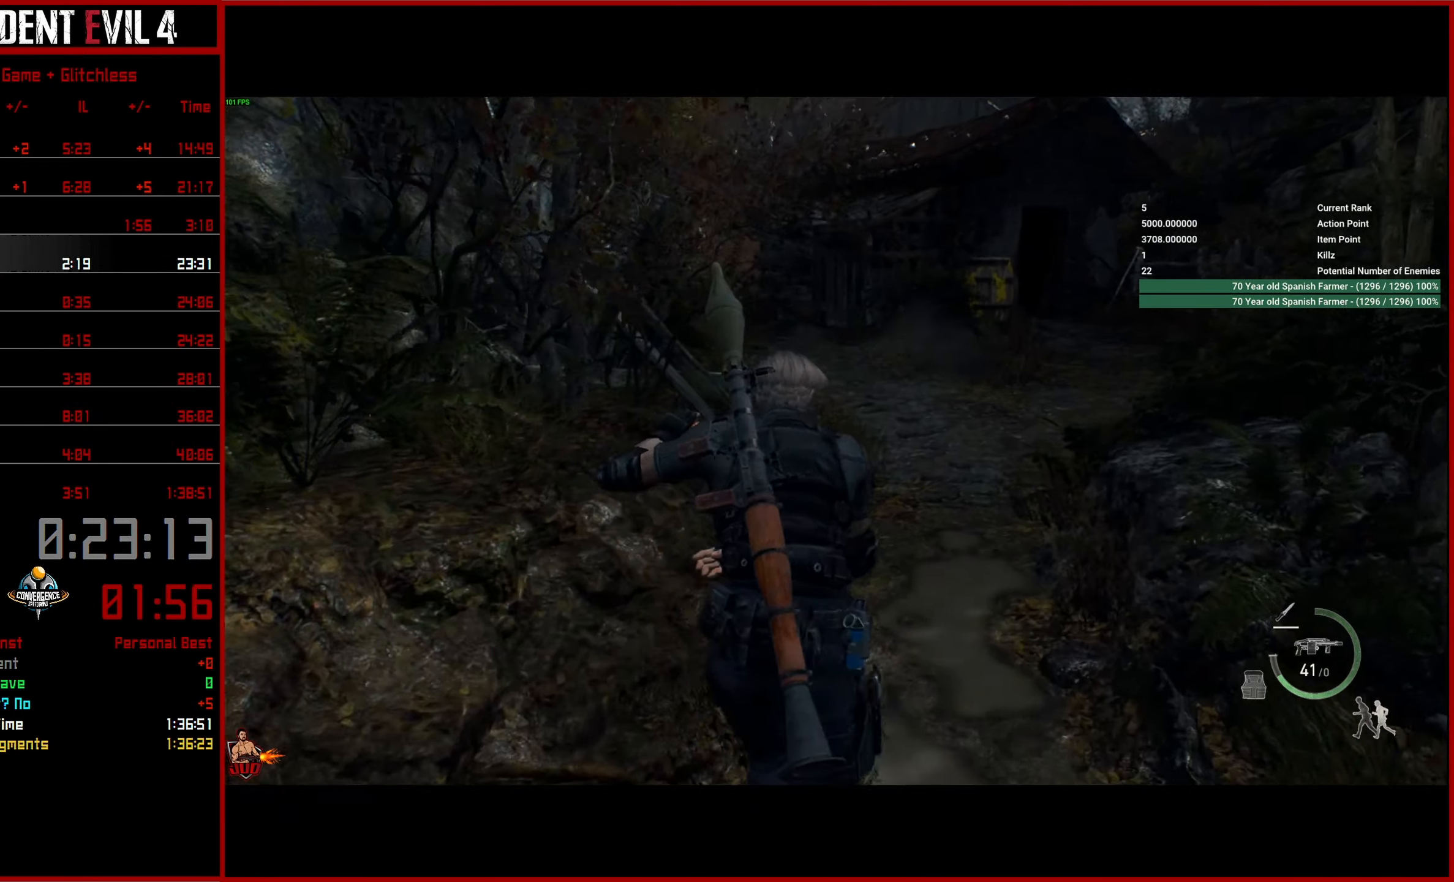
{"buttons": [], "left_stick": "up", "right_stick": "left", "events": []}
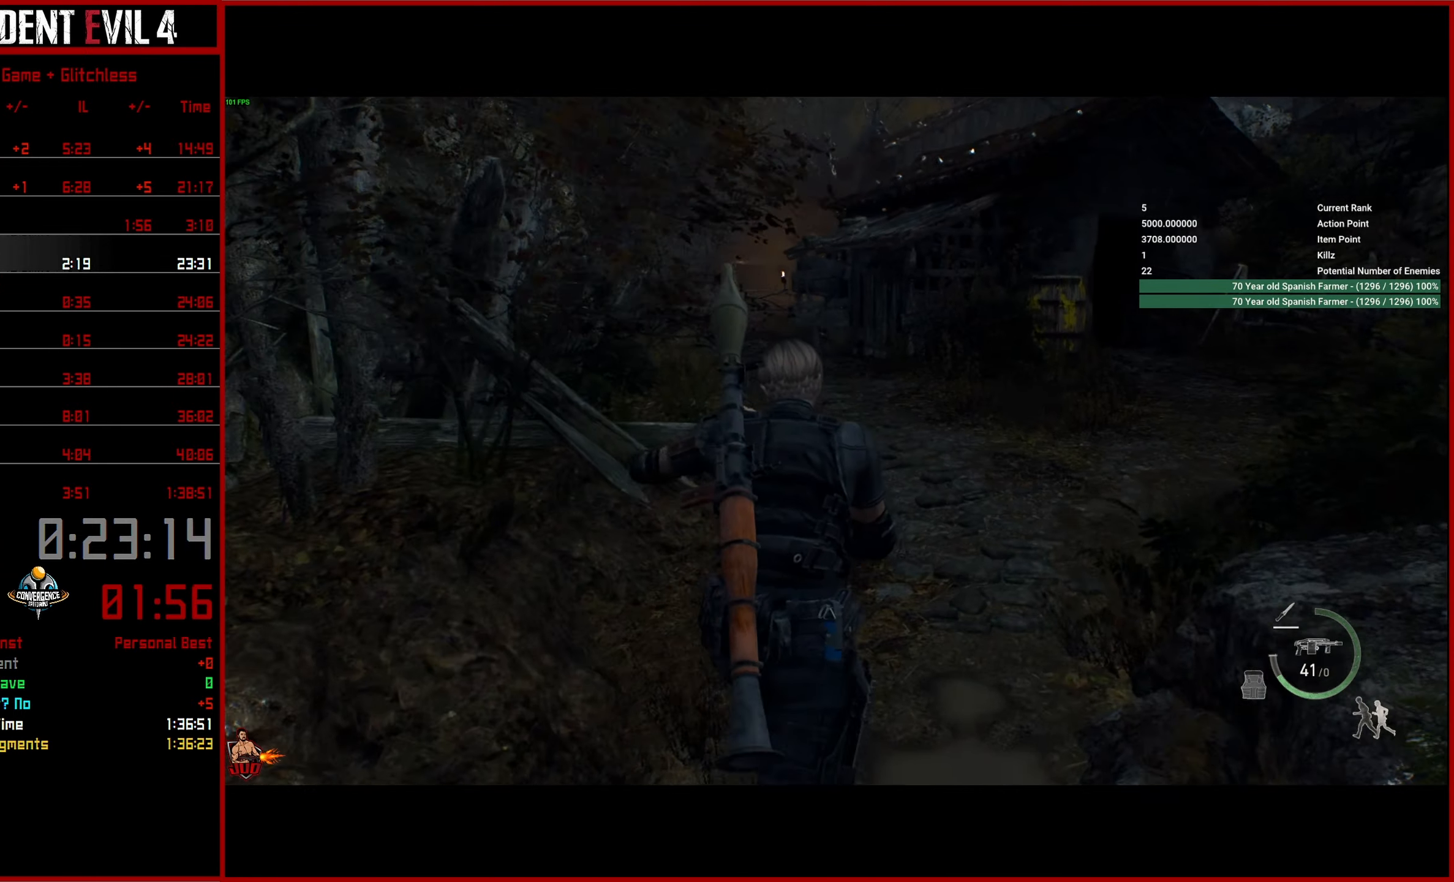
{"buttons": [], "left_stick": "up", "right_stick": "center", "events": [[467, "right_stick", "center"]]}
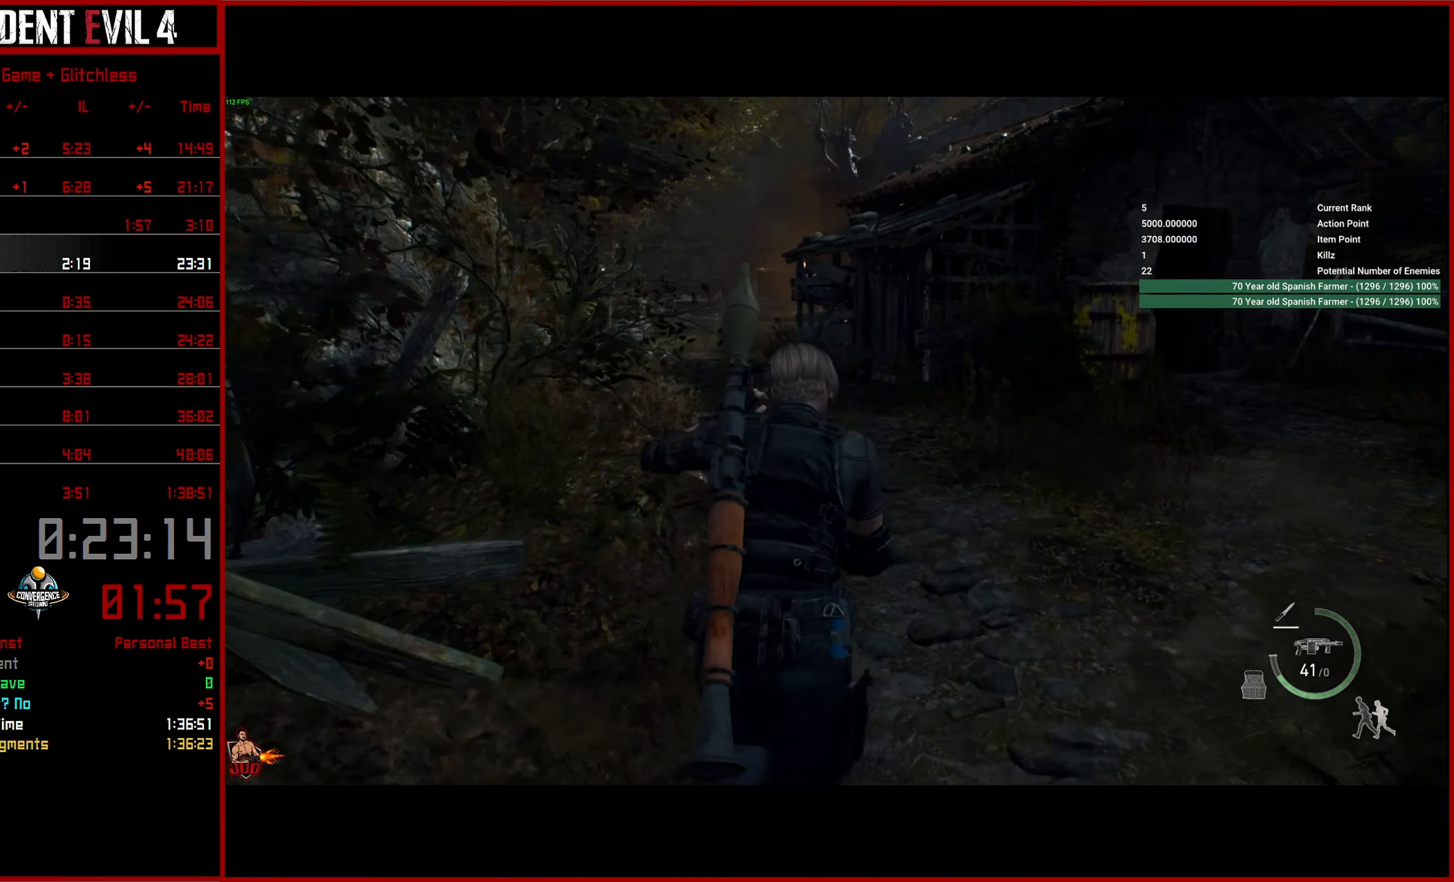
{"buttons": [], "left_stick": "up", "right_stick": "center", "events": []}
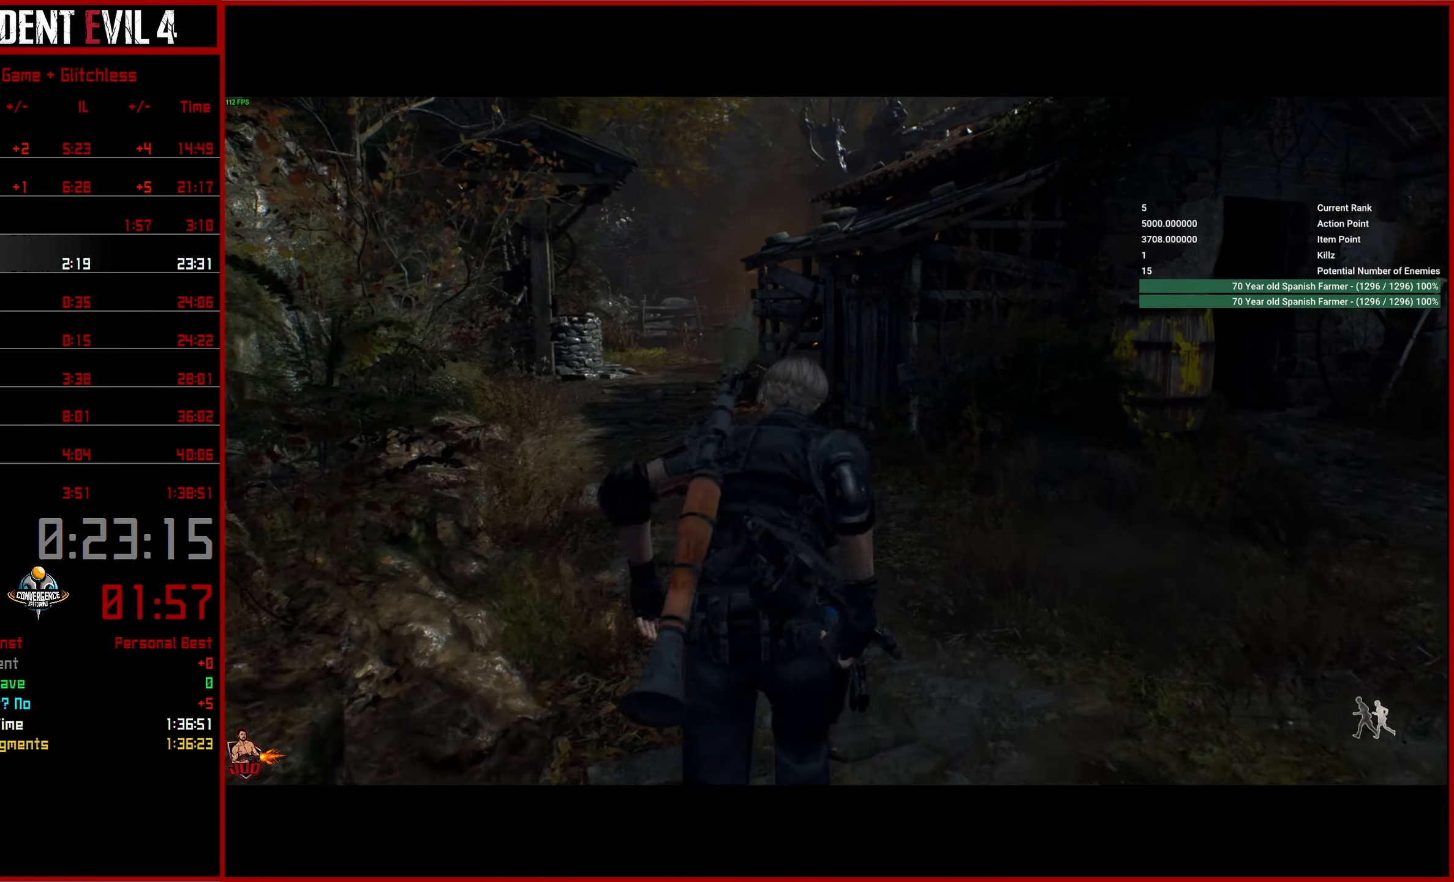
{"buttons": [], "left_stick": "up", "right_stick": "center", "events": [[300, "DPAD_DOWN", "down"], [400, "DPAD_DOWN", "up"]]}
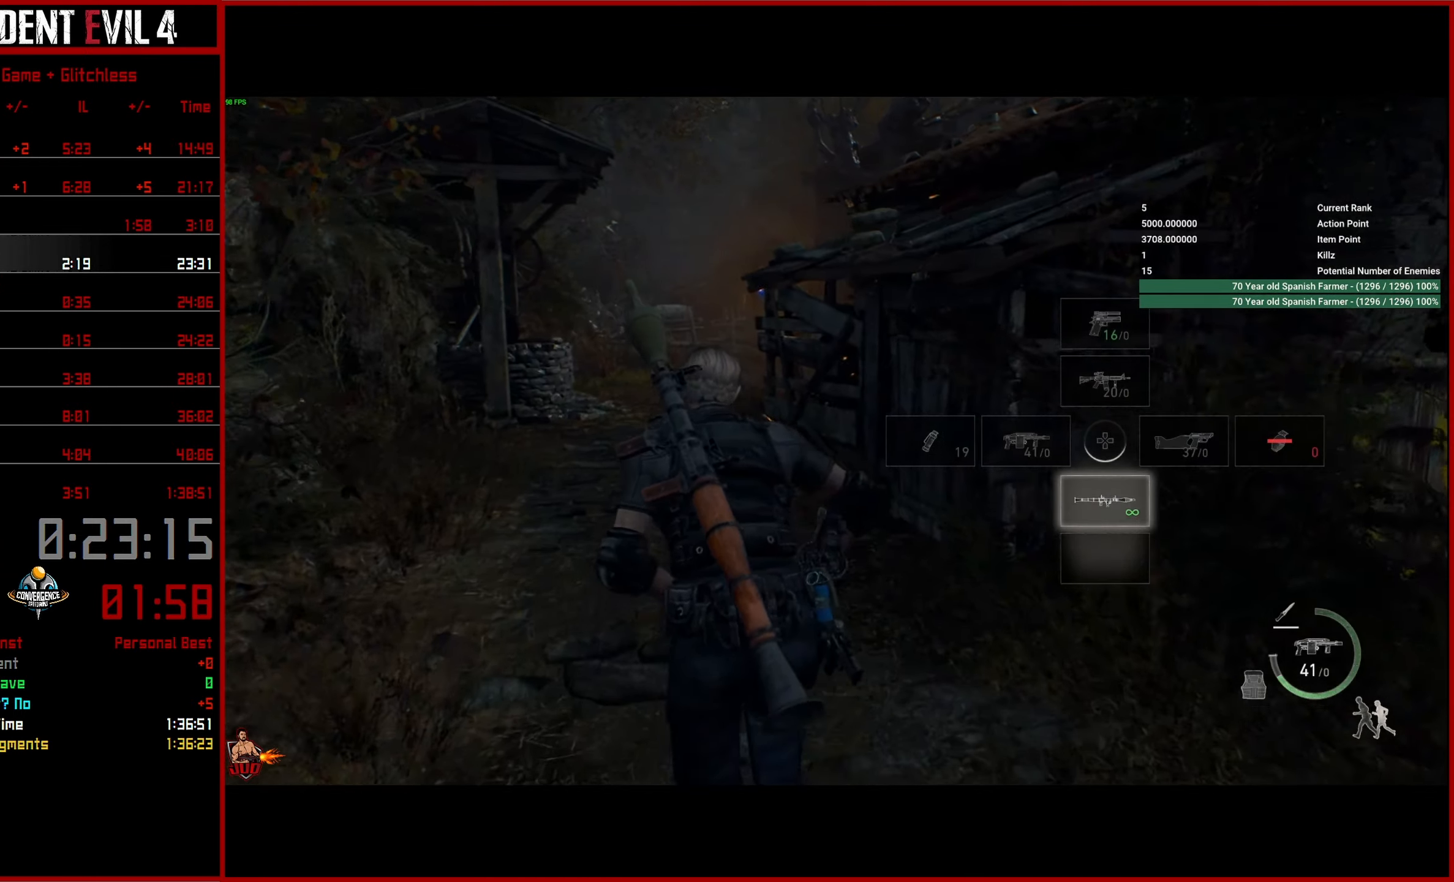
{"buttons": [], "left_stick": "up", "right_stick": "center", "events": []}
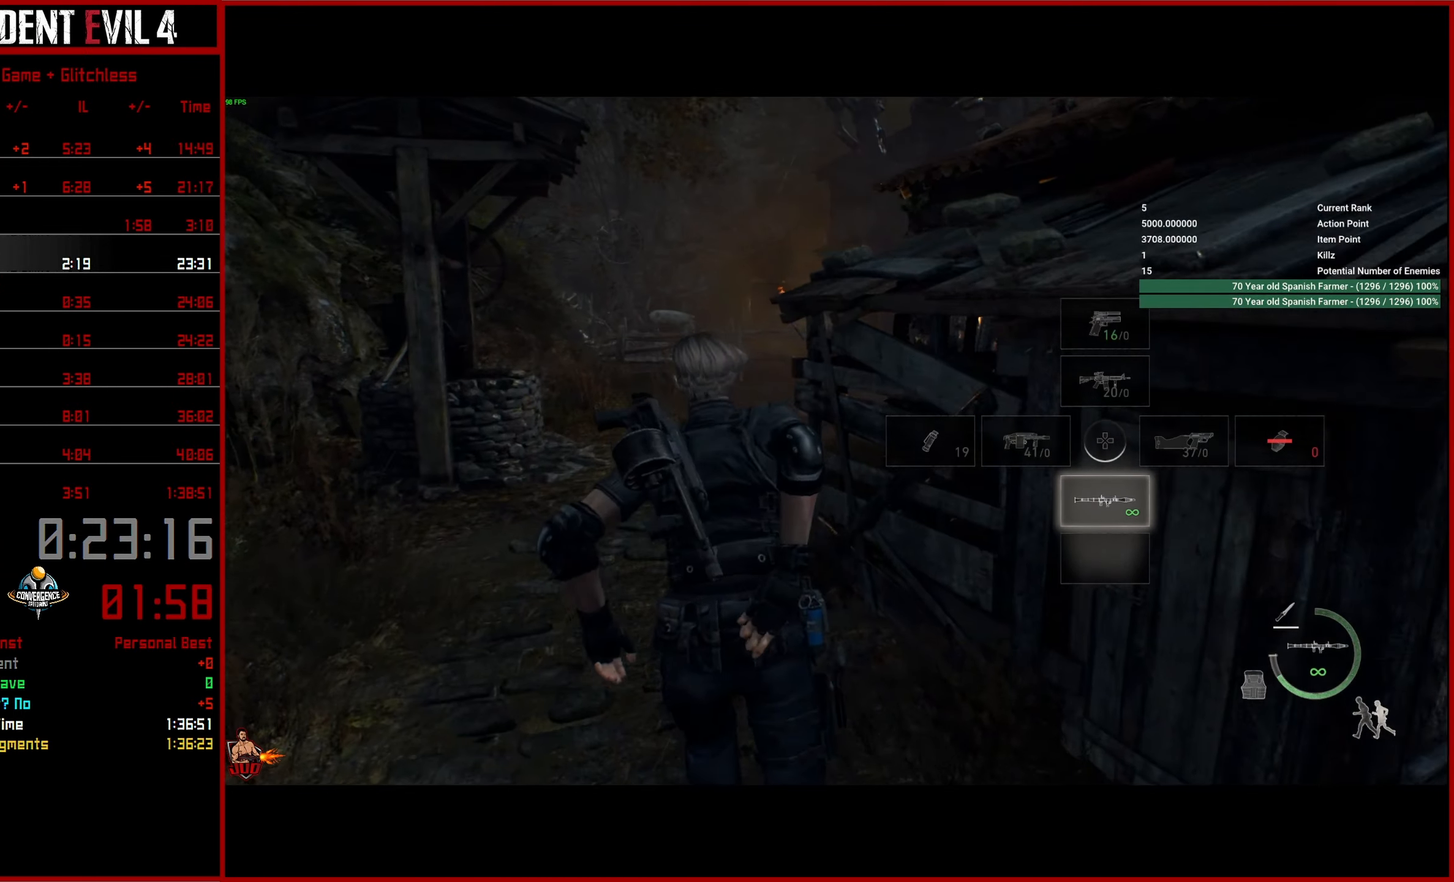
{"buttons": [], "left_stick": "up", "right_stick": "right", "events": [[450, "right_stick", "right"]]}
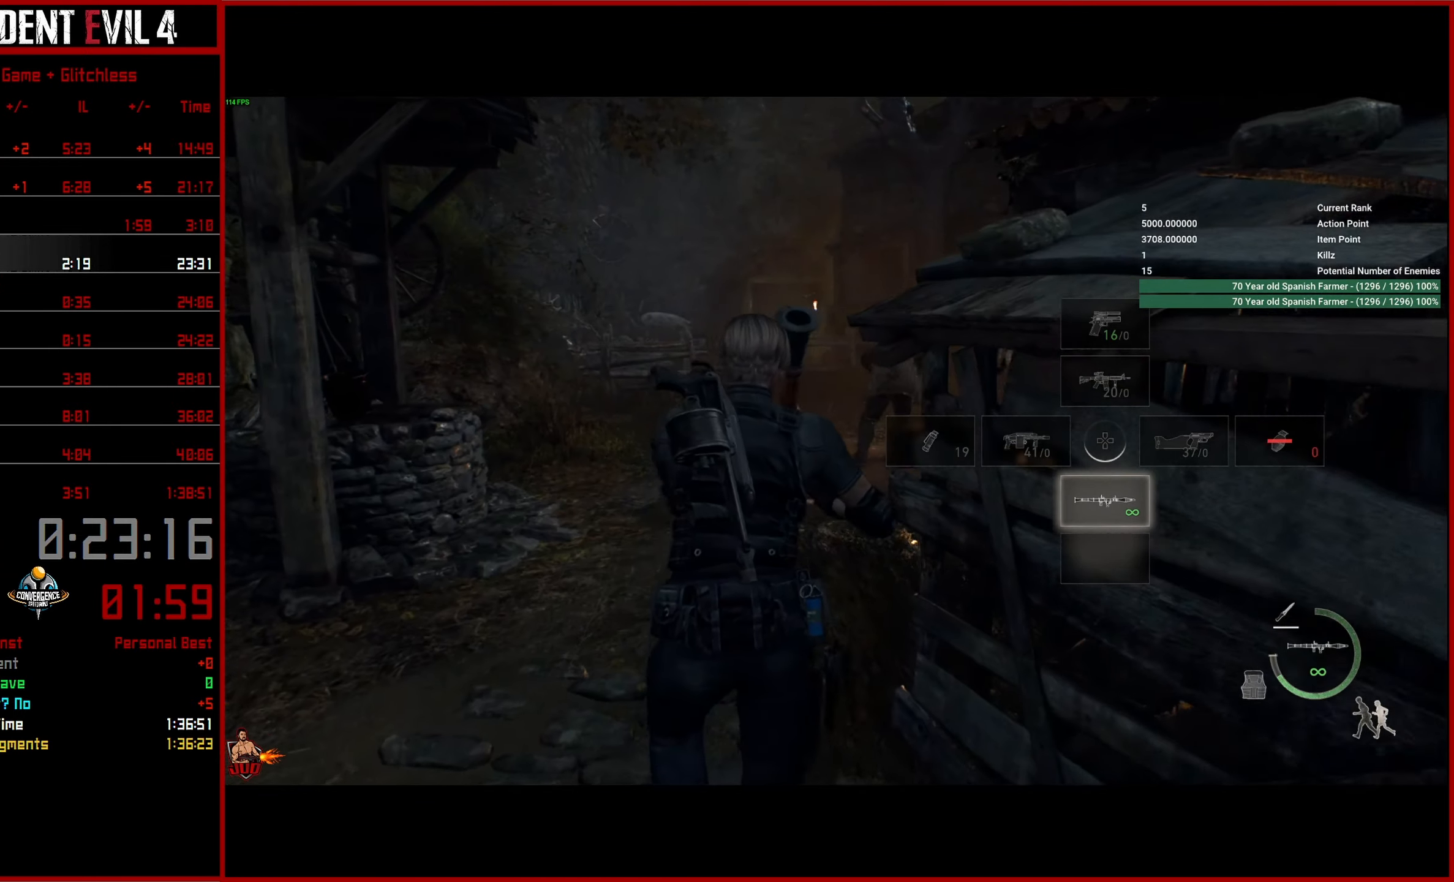
{"buttons": [], "left_stick": "up", "right_stick": "right", "events": []}
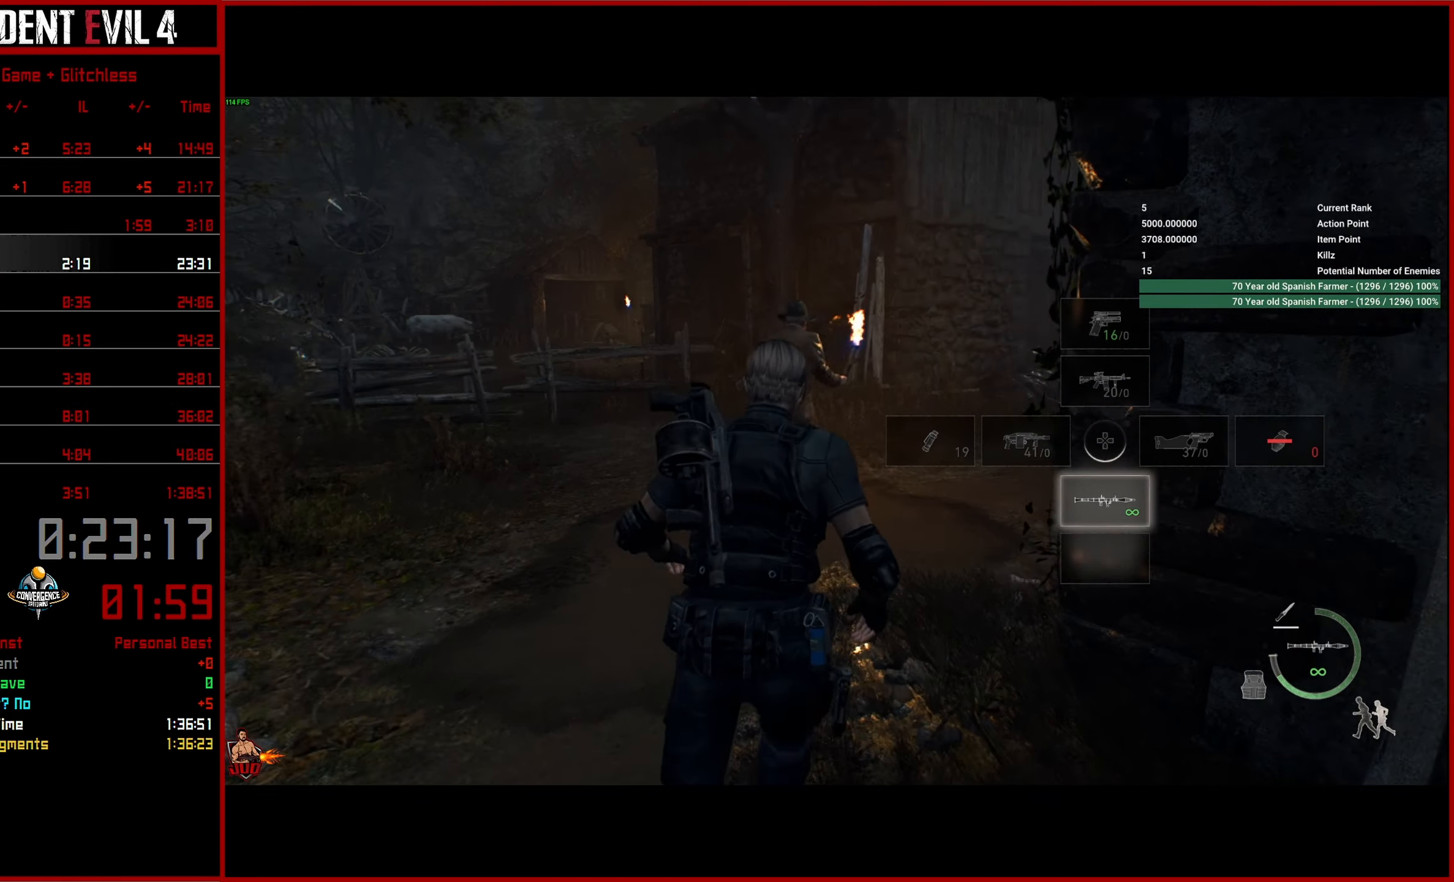
{"buttons": [], "left_stick": "up", "right_stick": "right", "events": []}
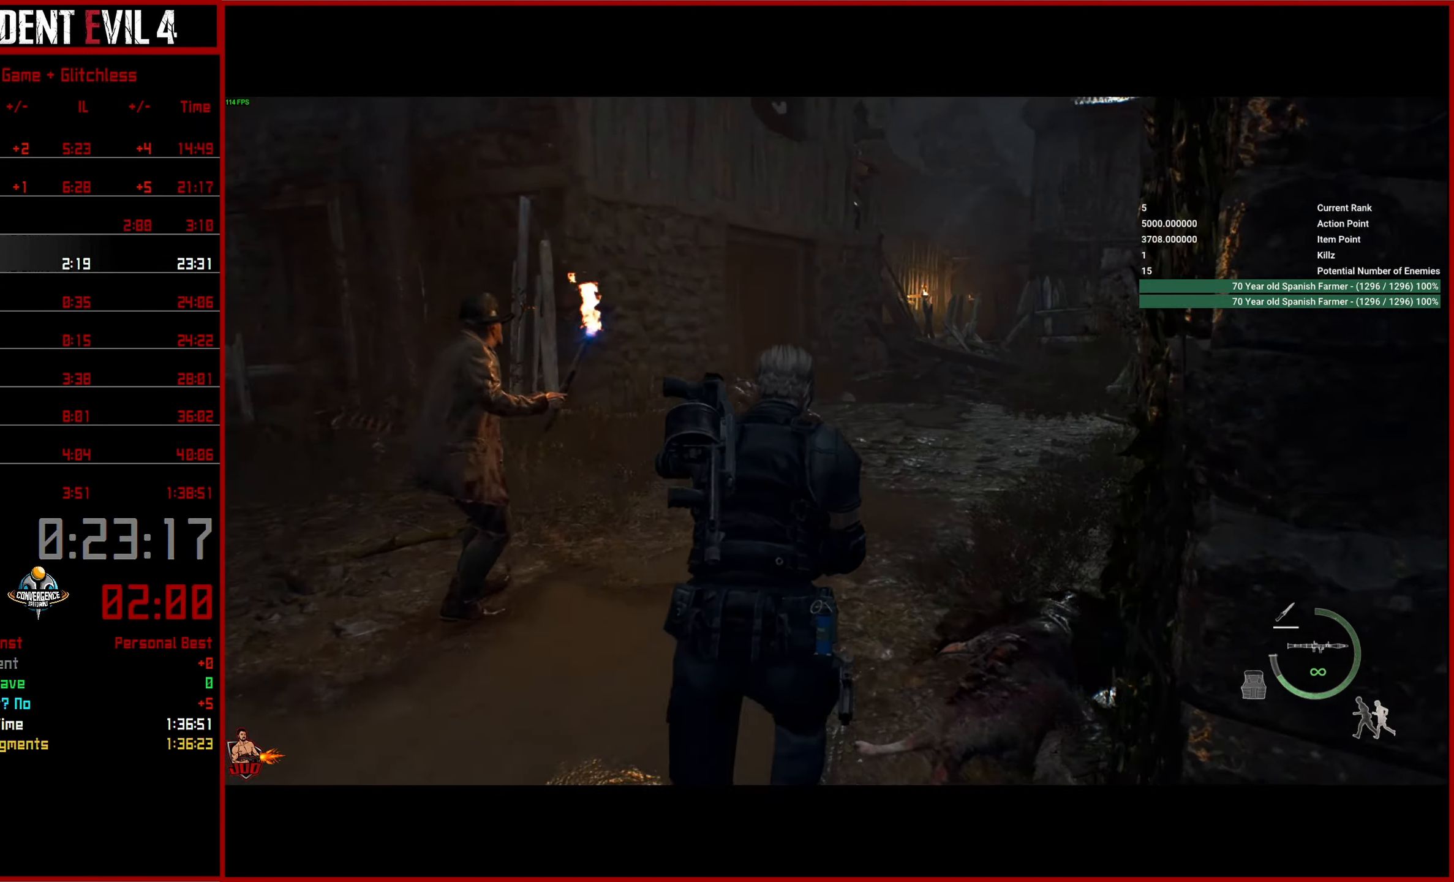
{"buttons": [], "left_stick": "up", "right_stick": "right", "events": []}
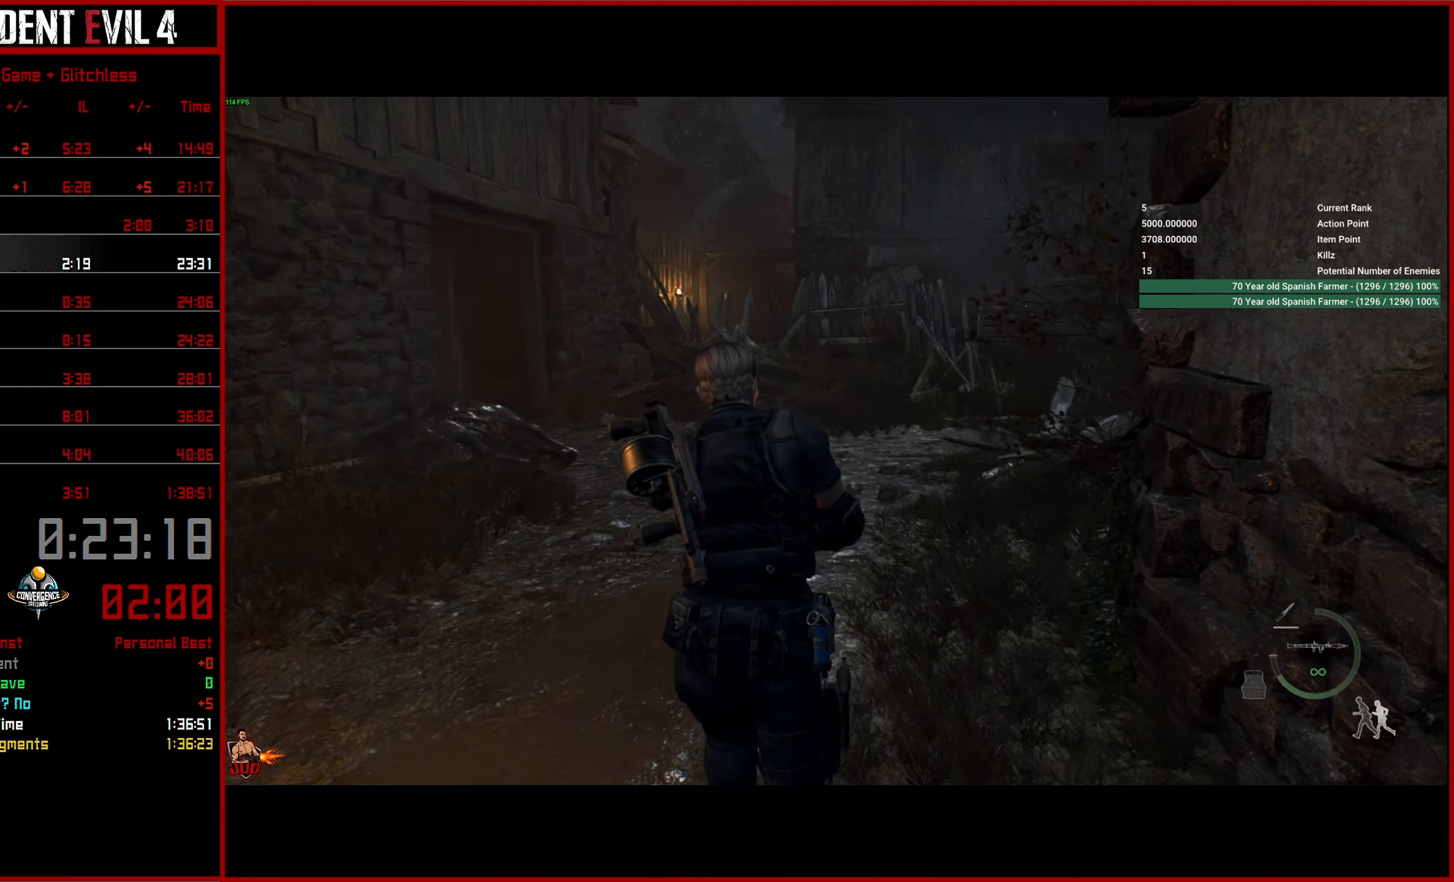
{"buttons": [], "left_stick": "up", "right_stick": "right", "events": []}
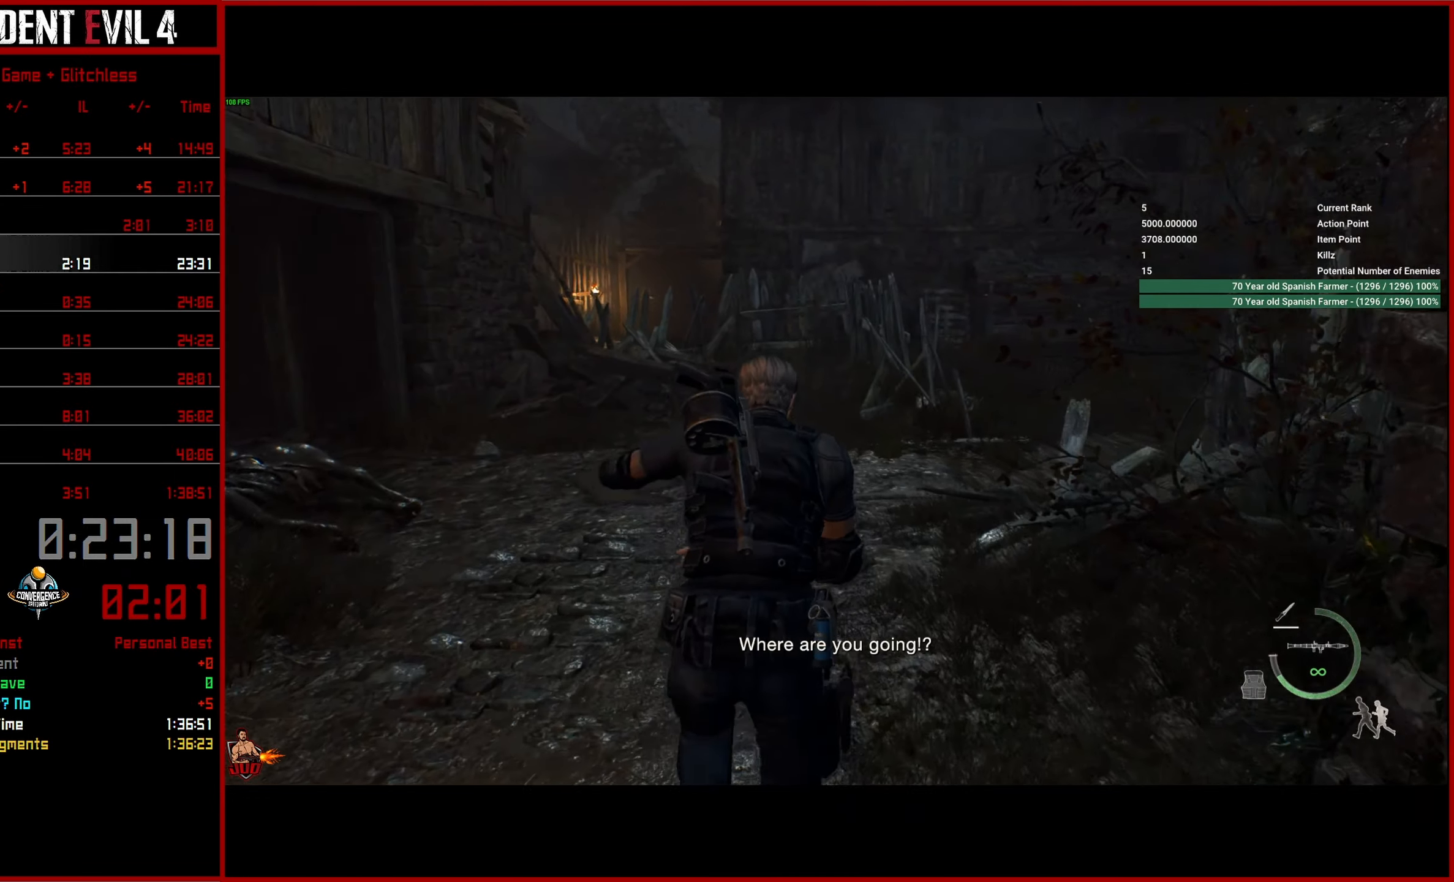
{"buttons": [], "left_stick": "up", "right_stick": "right", "events": []}
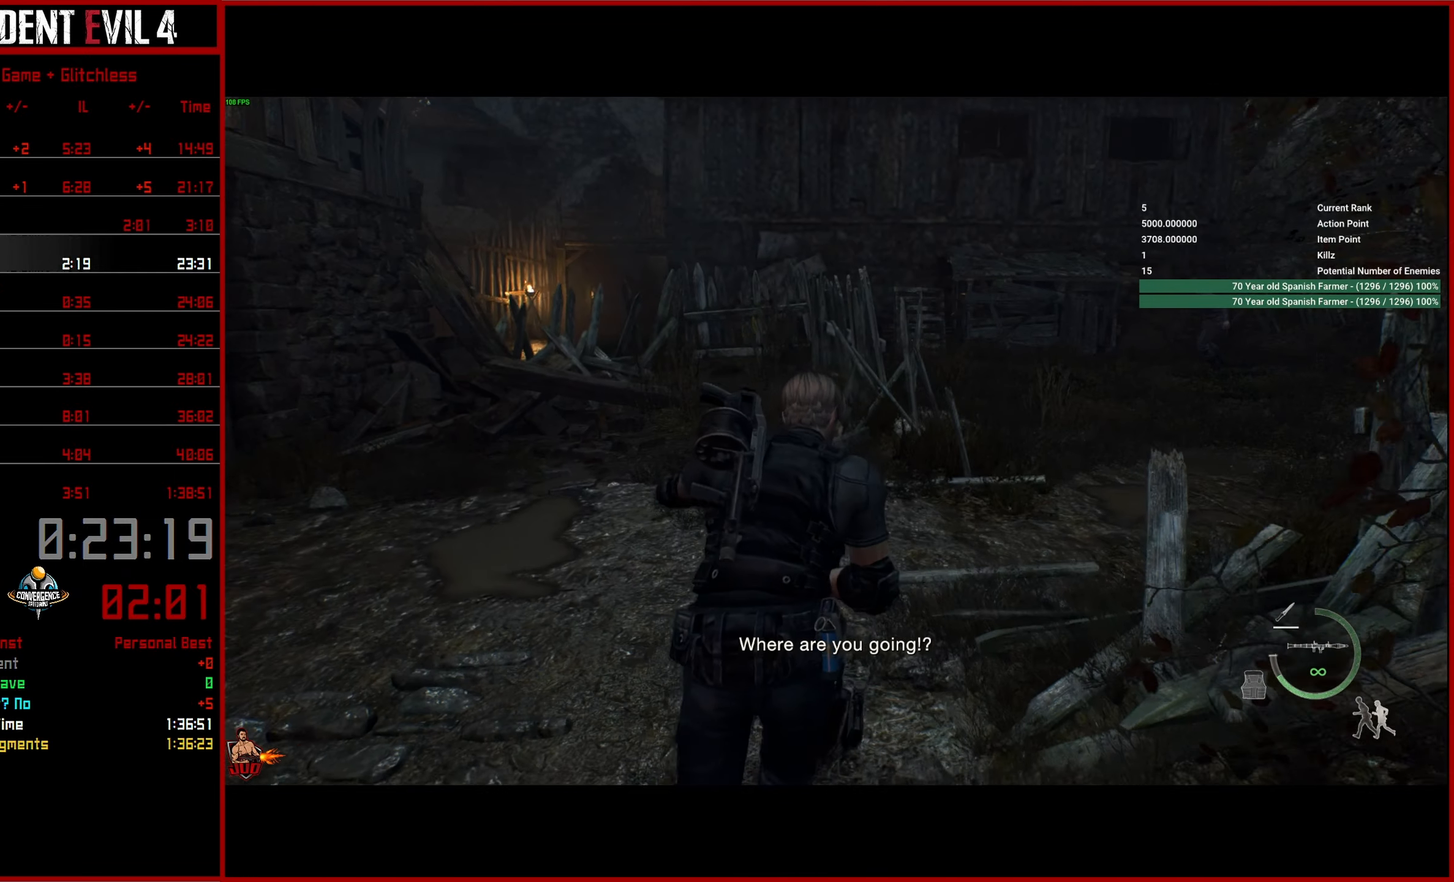
{"buttons": [], "left_stick": "up-right", "right_stick": "center", "events": [[166, "left_stick", "up-right"], [333, "right_stick", "center"]]}
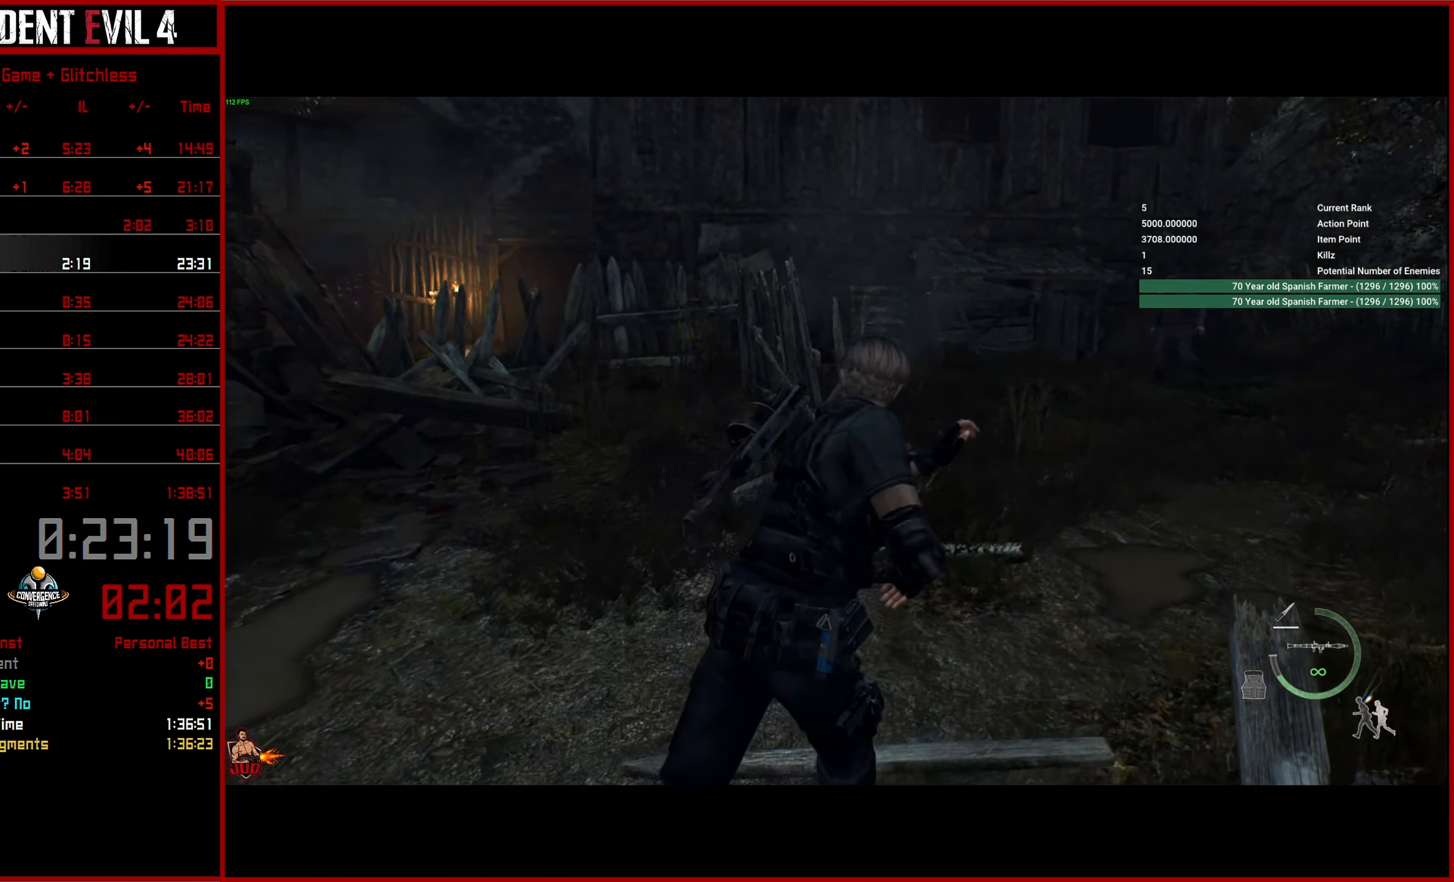
{"buttons": [], "left_stick": "up", "right_stick": "center", "events": [[500, "left_stick", "up"]]}
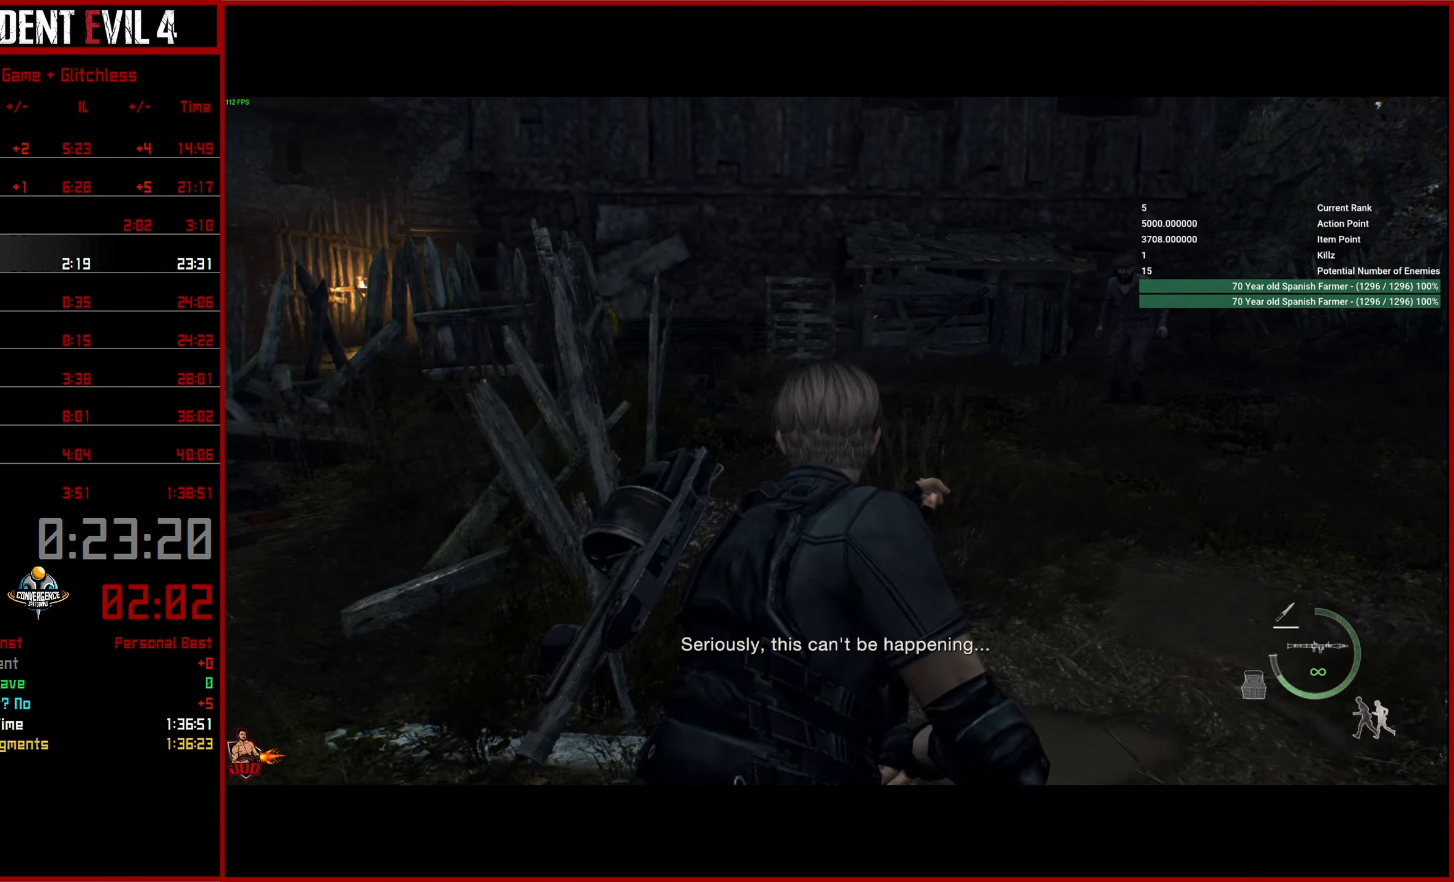
{"buttons": [], "left_stick": "up", "right_stick": "left", "events": [[400, "right_stick", "left"]]}
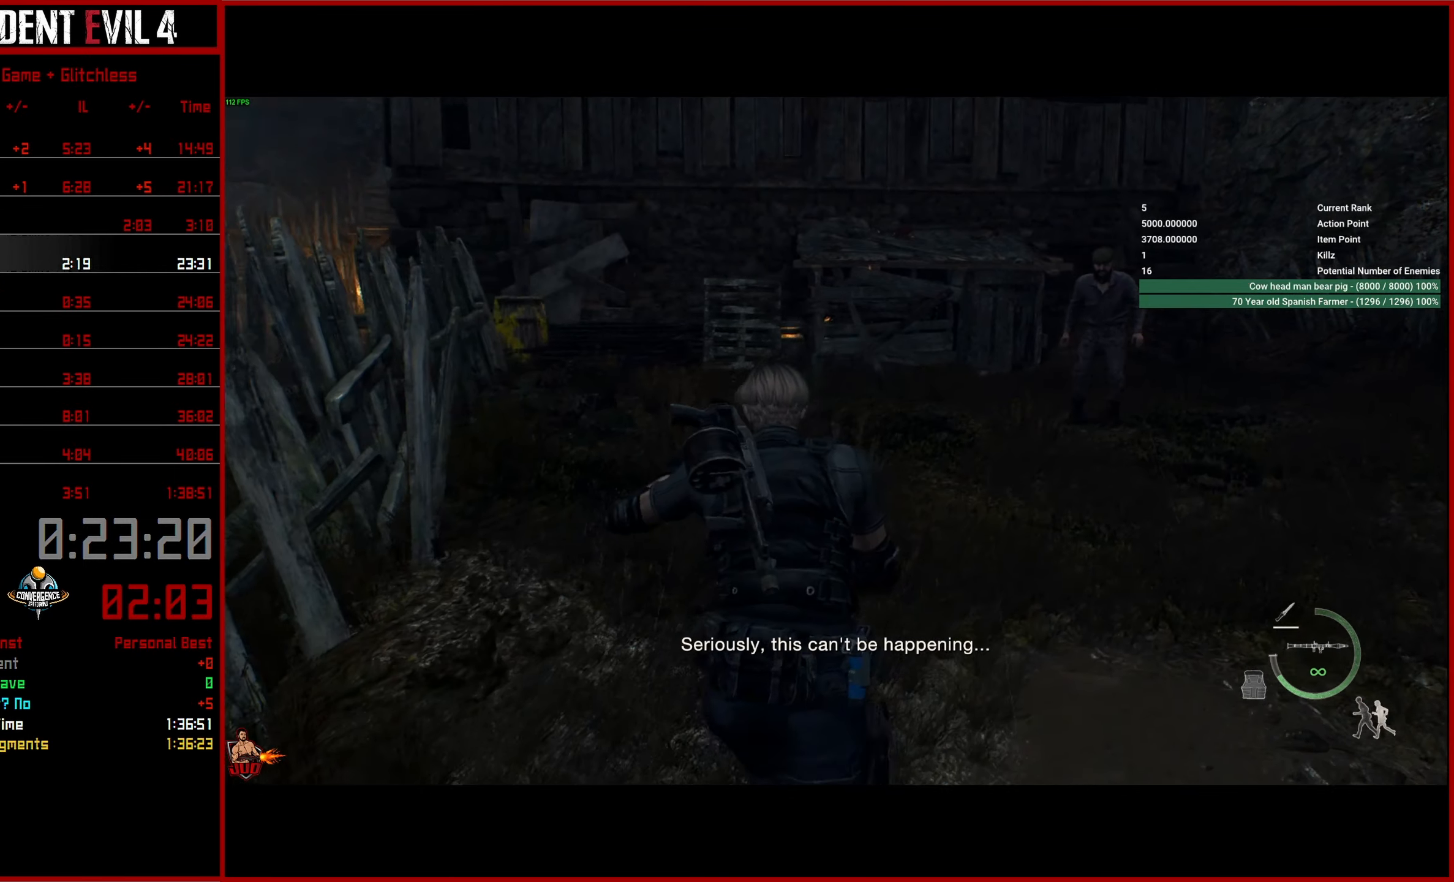
{"buttons": [], "left_stick": "up", "right_stick": "left", "events": []}
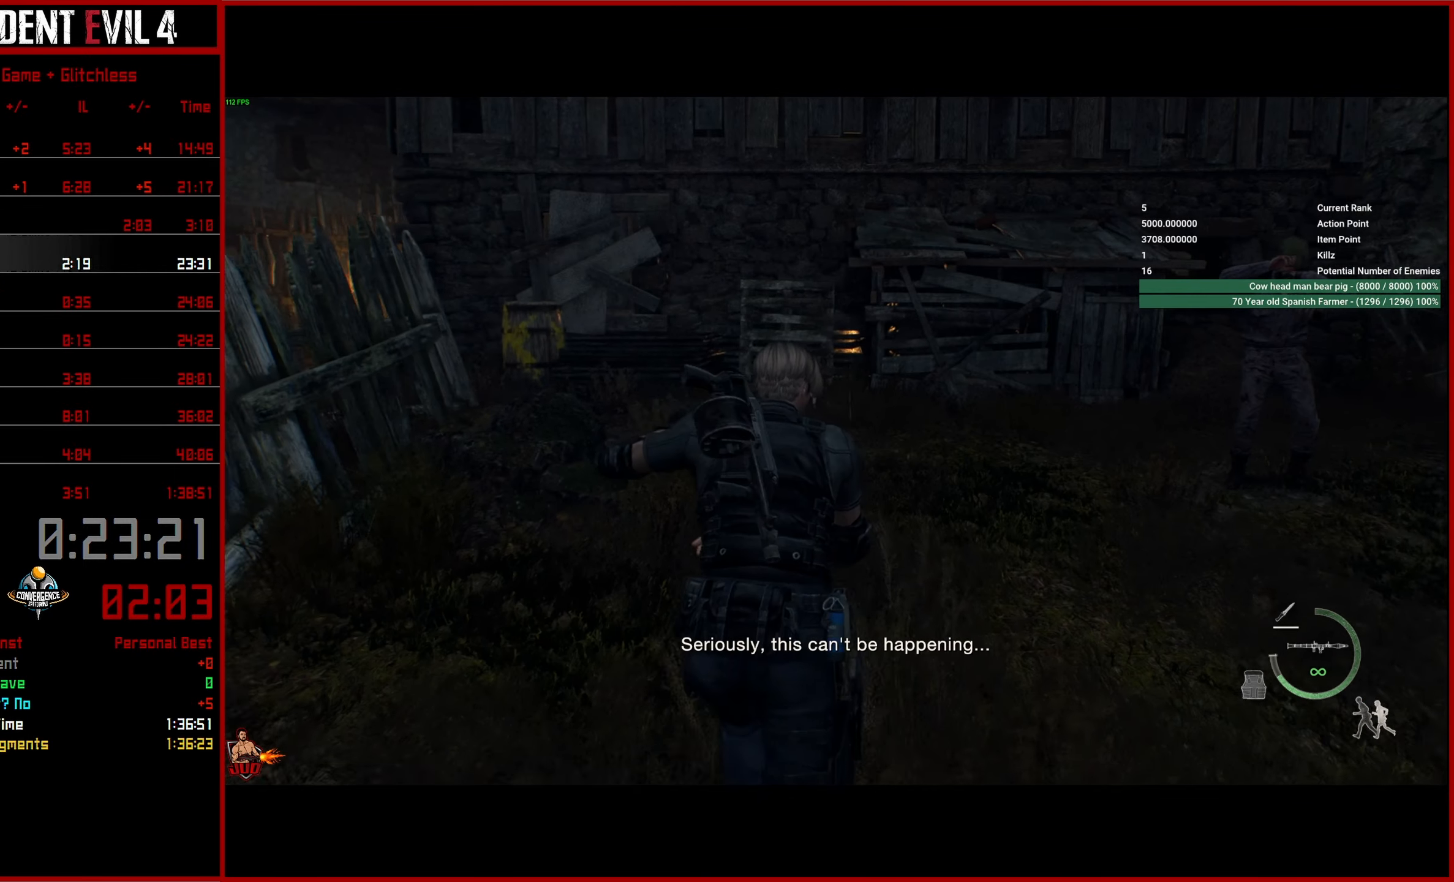
{"buttons": [], "left_stick": "up", "right_stick": "left", "events": []}
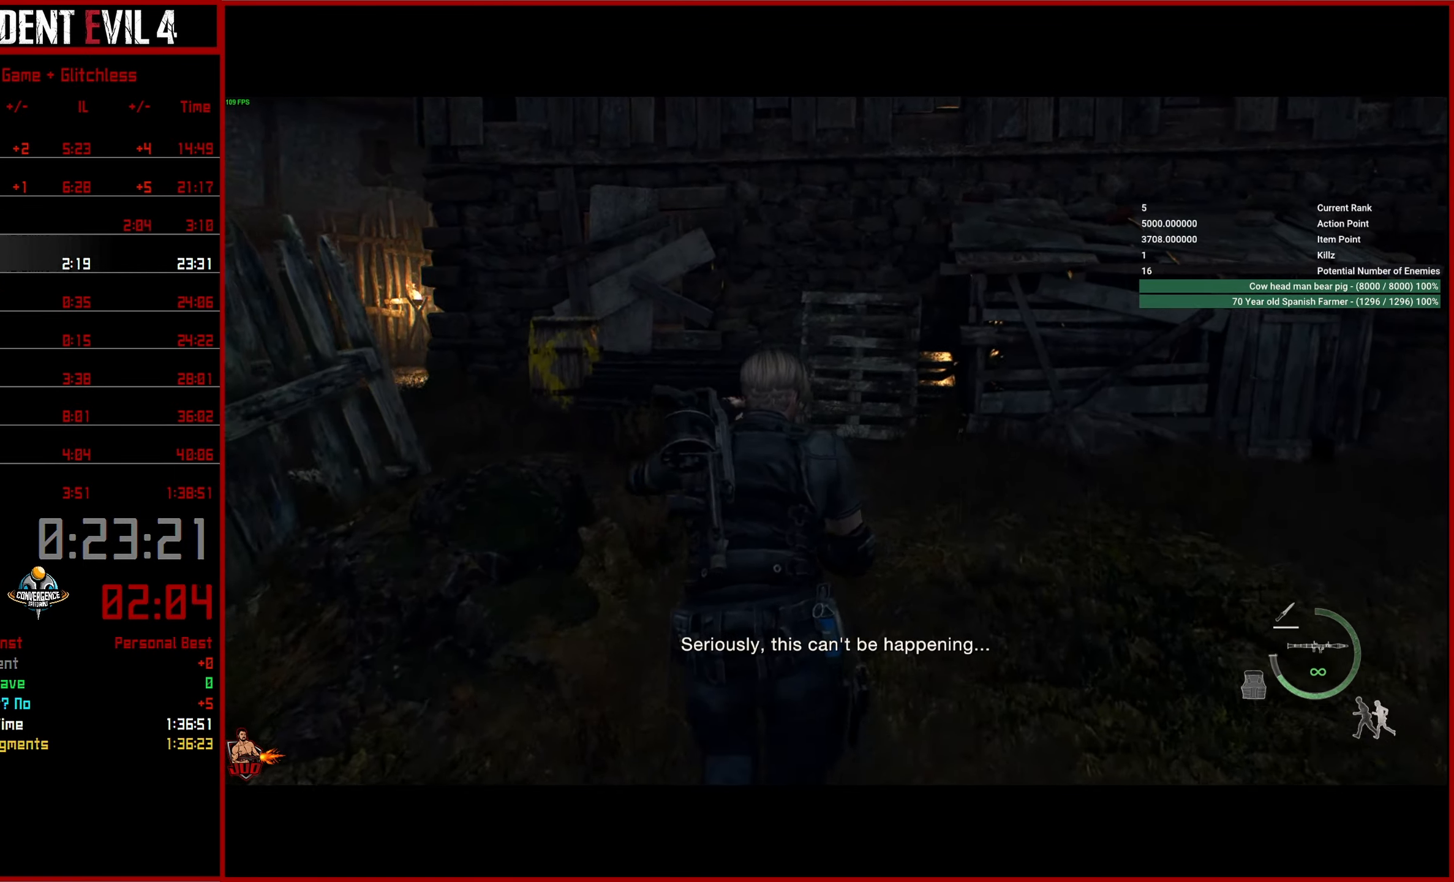
{"buttons": [], "left_stick": "up", "right_stick": "left", "events": []}
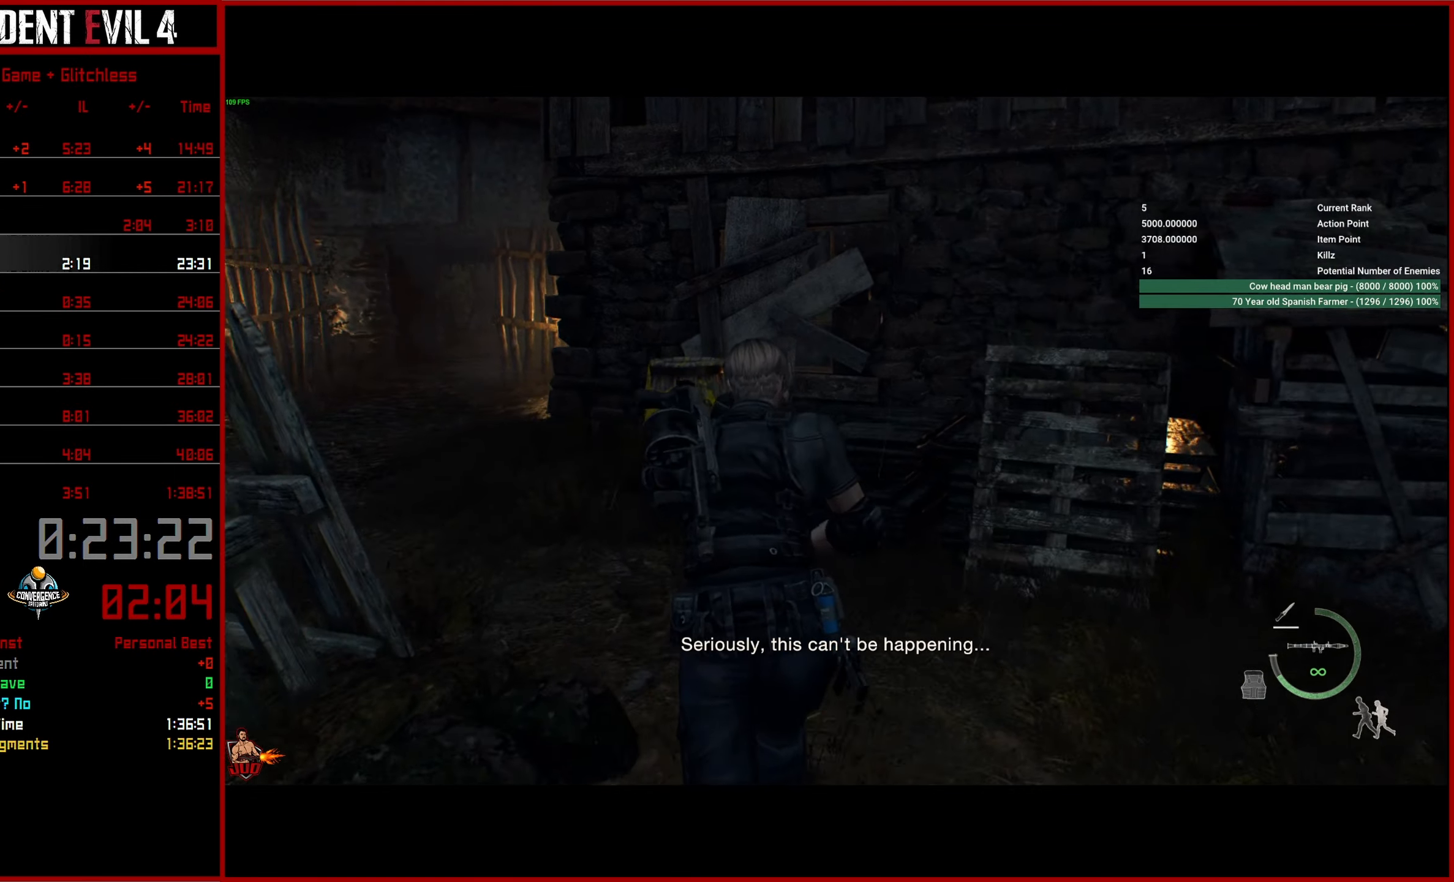
{"buttons": [], "left_stick": "up", "right_stick": "left", "events": []}
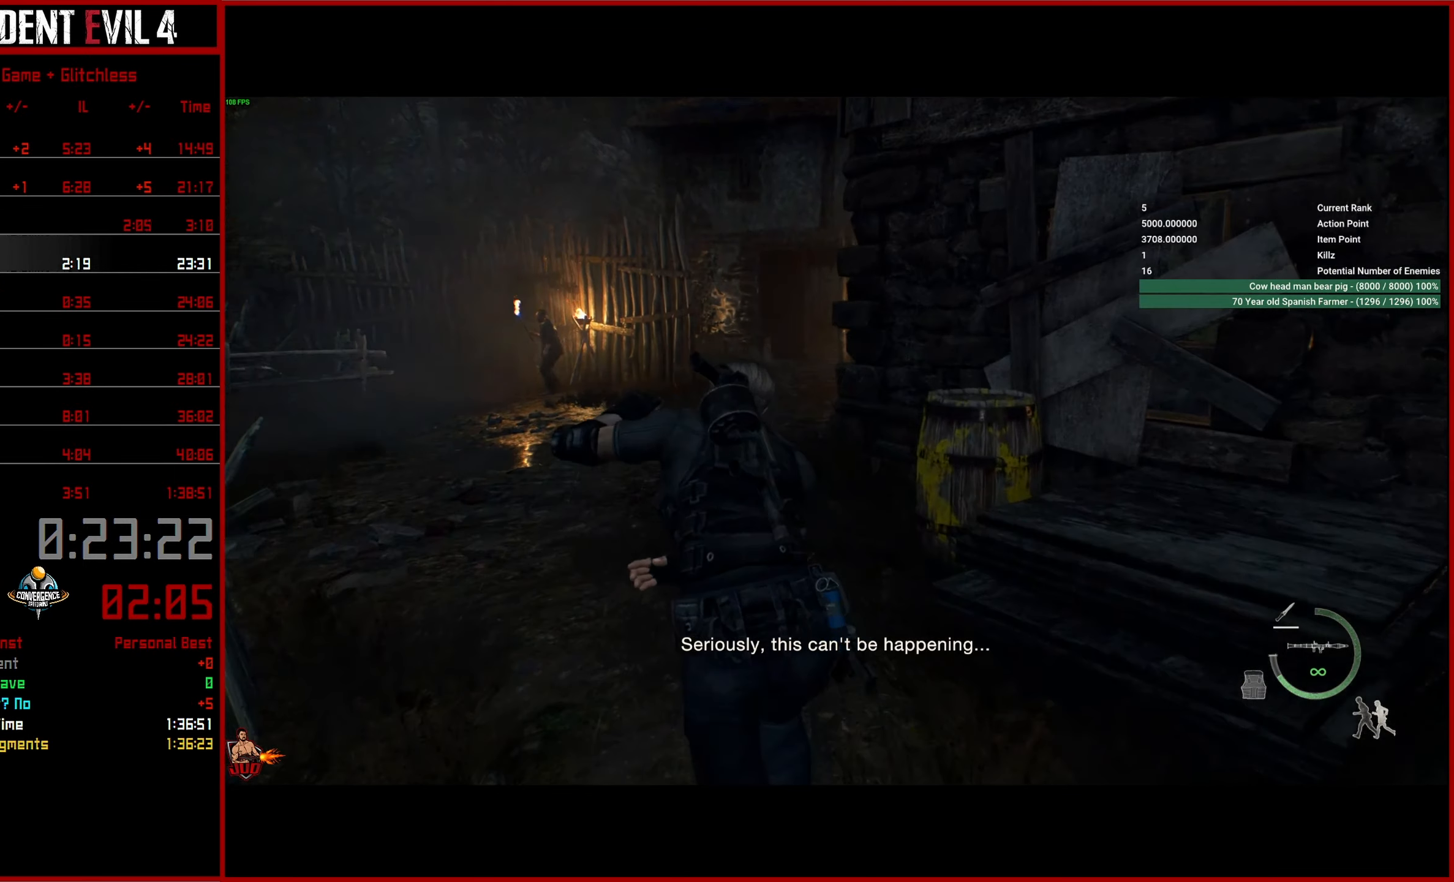
{"buttons": [], "left_stick": "up", "right_stick": "center", "events": [[66, "right_stick", "center"]]}
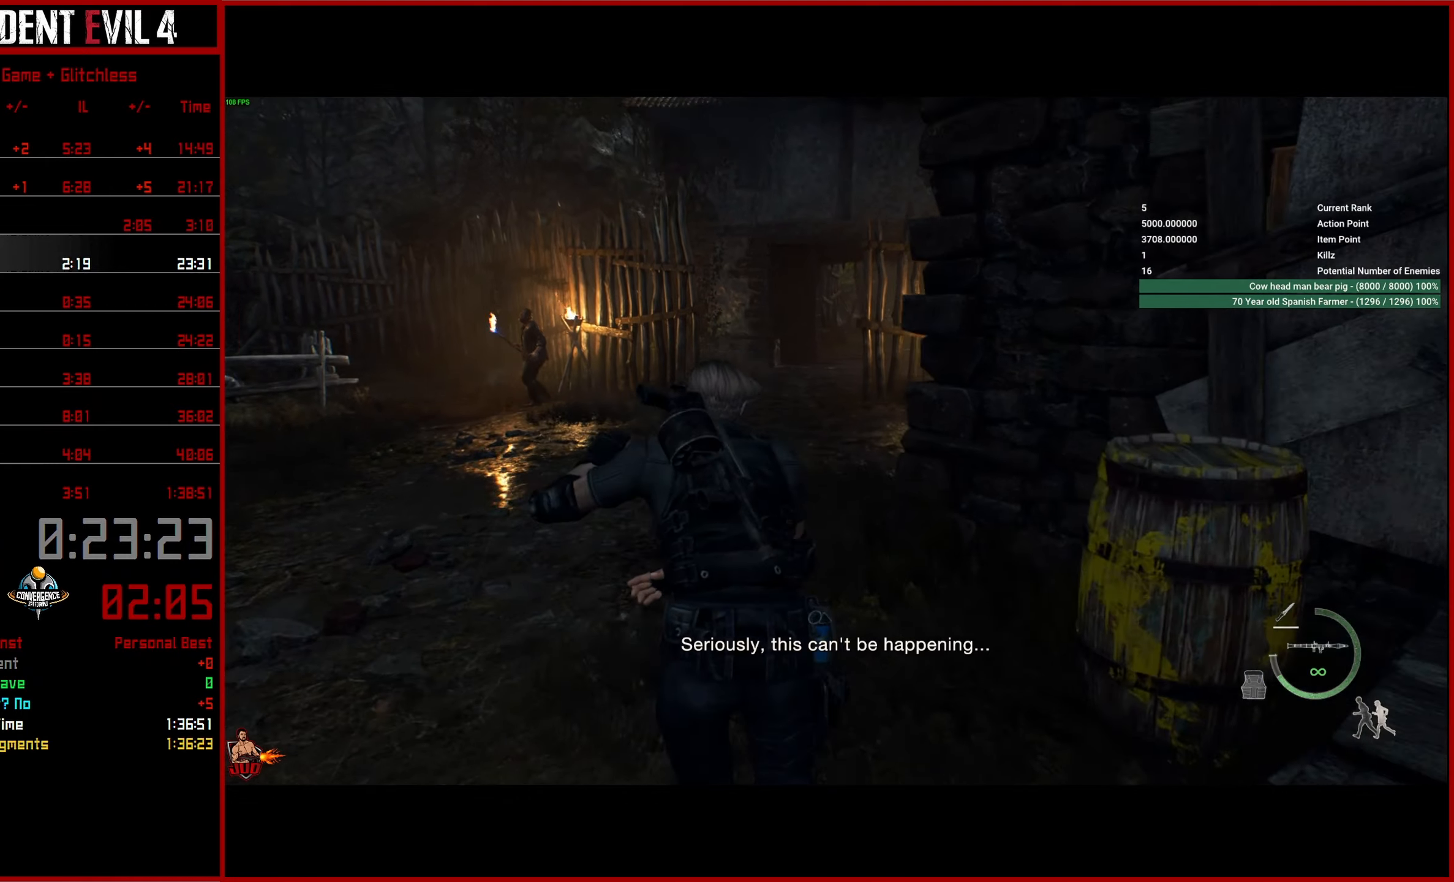
{"buttons": [], "left_stick": "up", "right_stick": "center", "events": []}
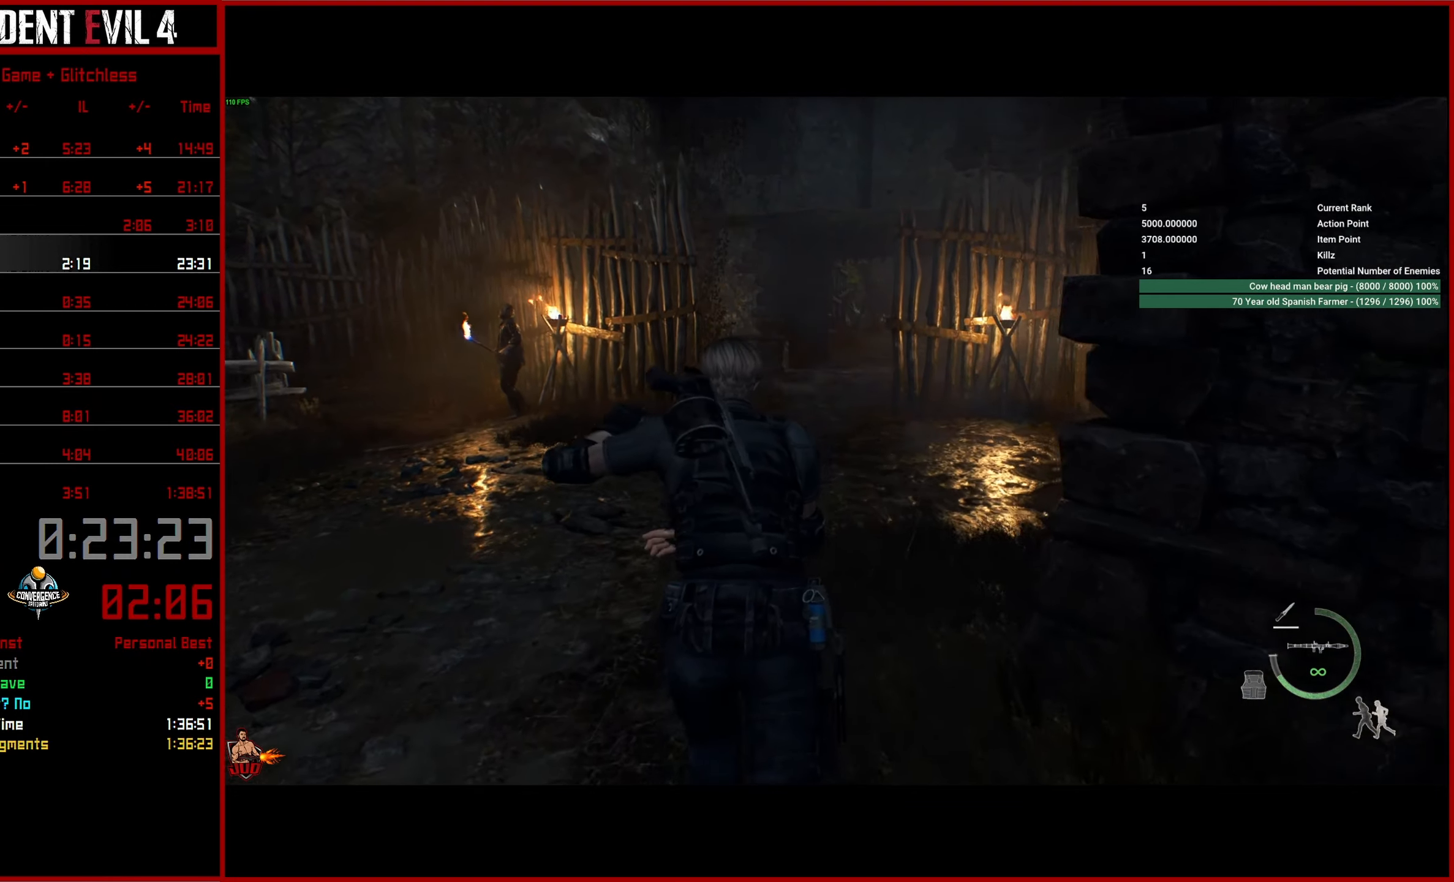
{"buttons": [], "left_stick": "up", "right_stick": "center", "events": []}
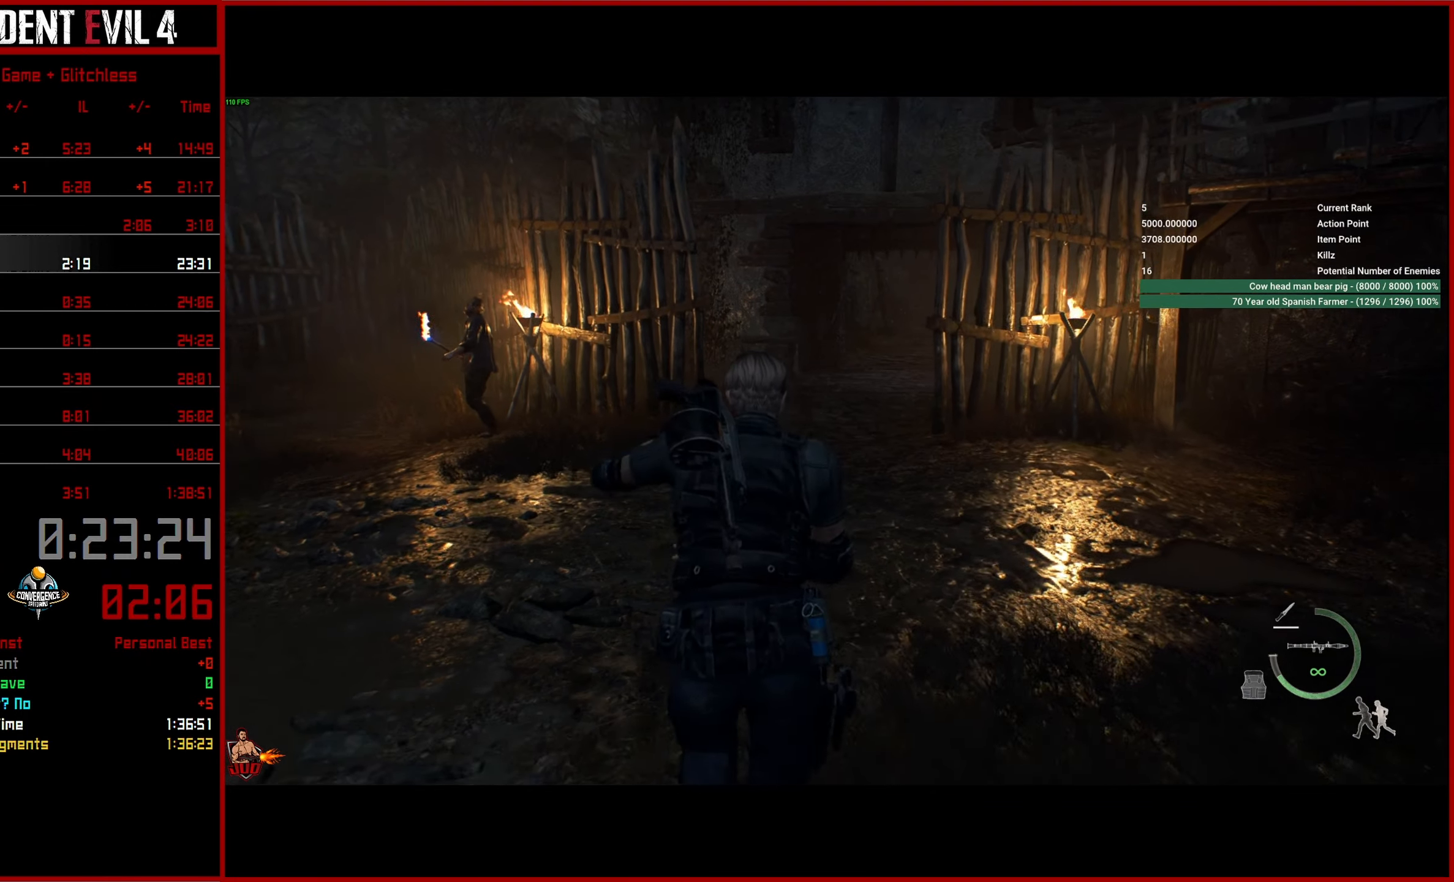
{"buttons": [], "left_stick": "up", "right_stick": "center", "events": []}
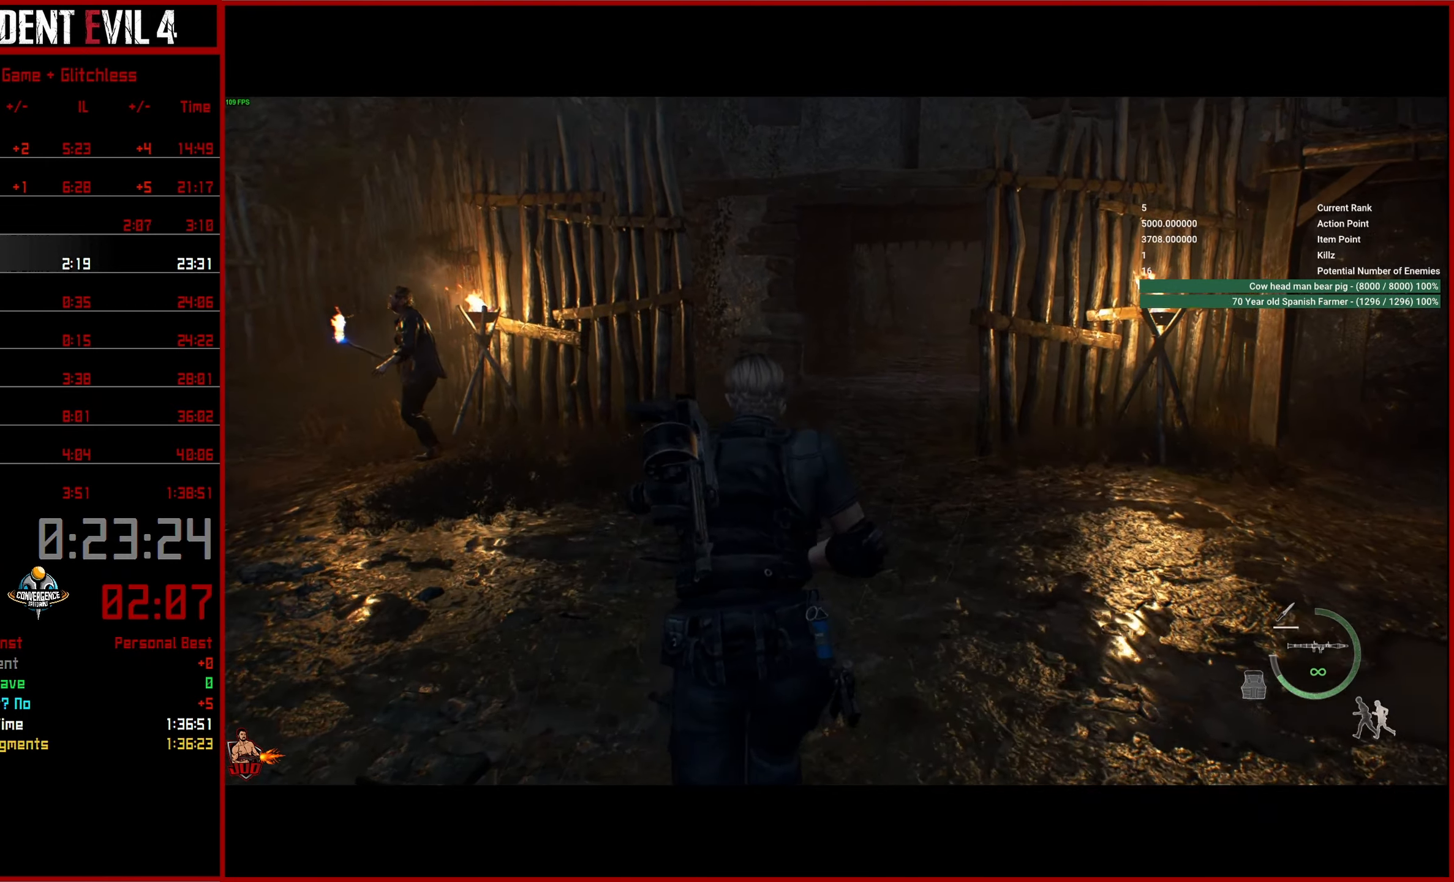
{"buttons": [], "left_stick": "up", "right_stick": "center", "events": []}